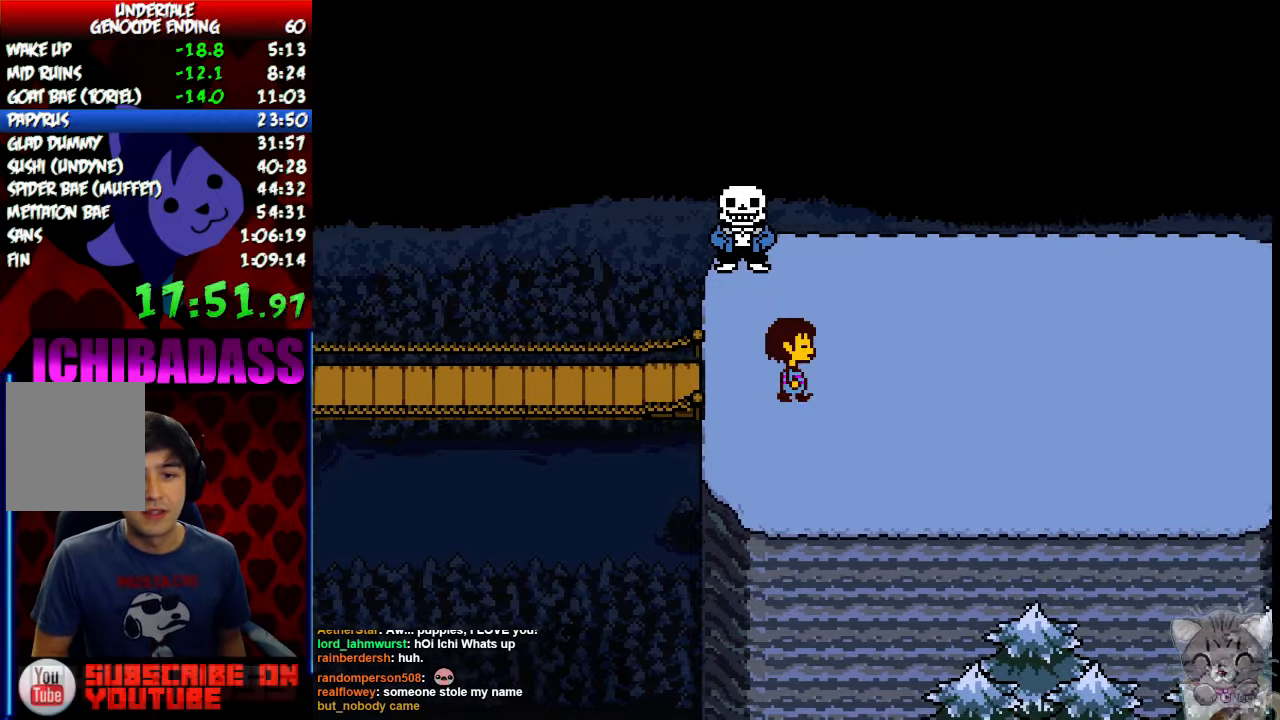
Gameplay with keyboard; each line is a JSON object with the keys held at the frame after it. "events" lists presses ("down") and releases ("up") of "c", "down", "escape", "left", "return", "right", "shift", "up", "x" and "z" between this image and that frame as [ms after this image, input, new state], when the widget could be followed in between. No other keys are recorded. Mouse input is not recorded.
{"keys": ["right"], "events": []}
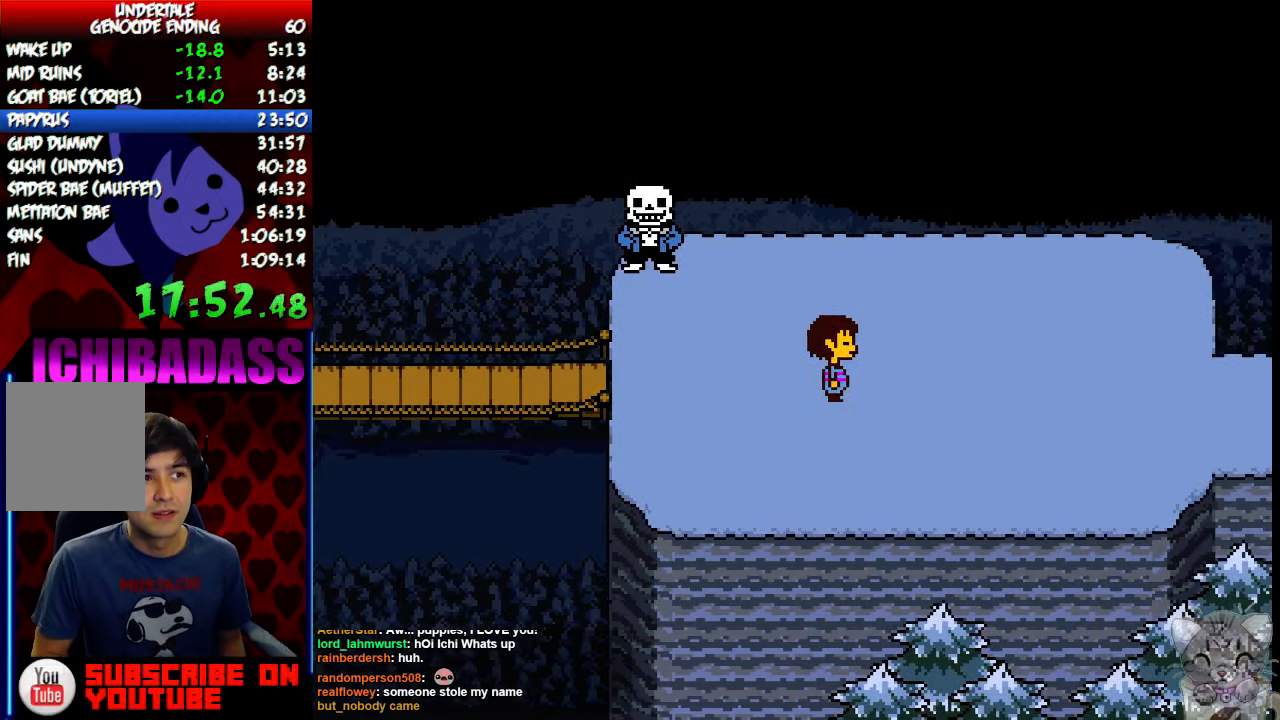
{"keys": ["right"], "events": []}
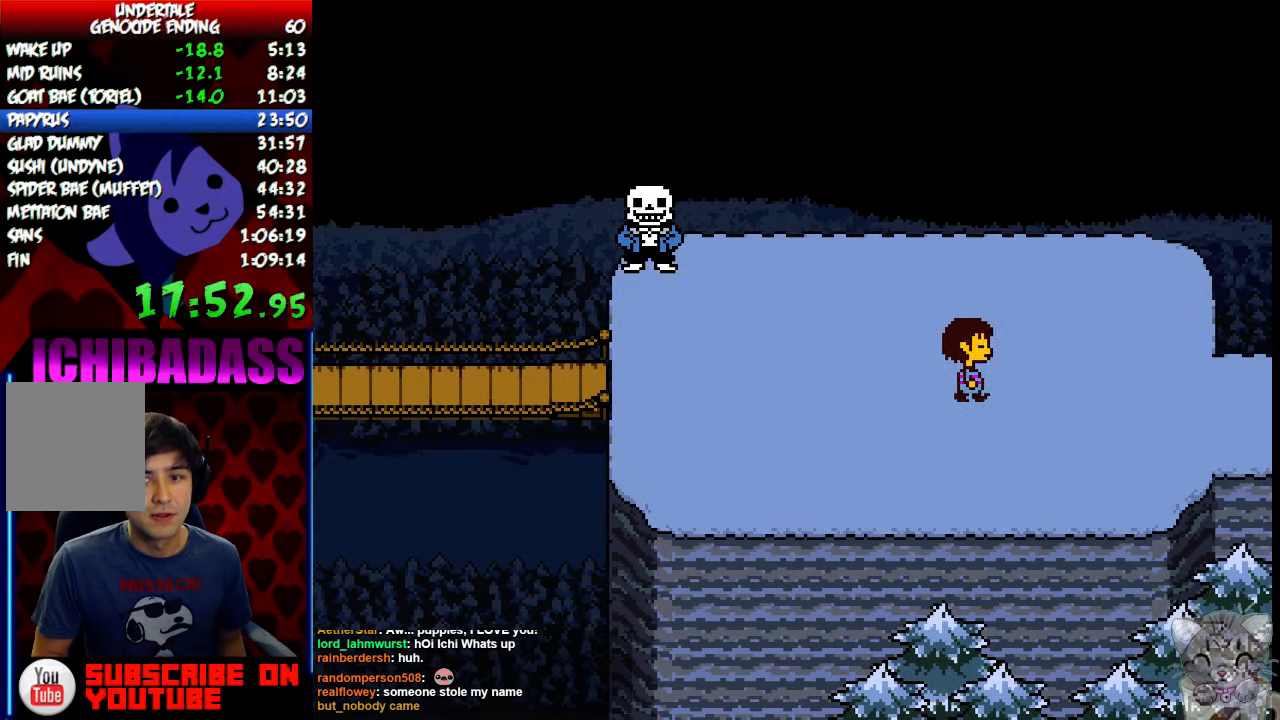
{"keys": ["right"], "events": []}
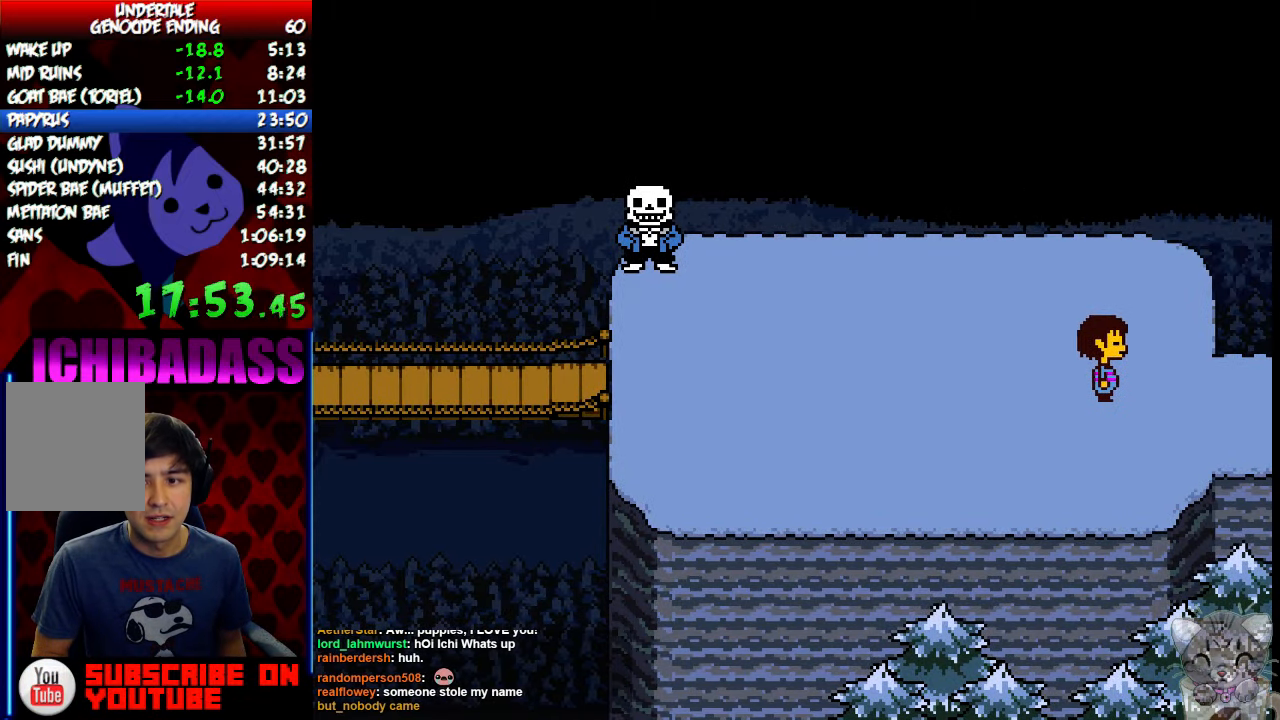
{"keys": ["left"], "events": [[434, "left", "down"], [467, "right", "up"]]}
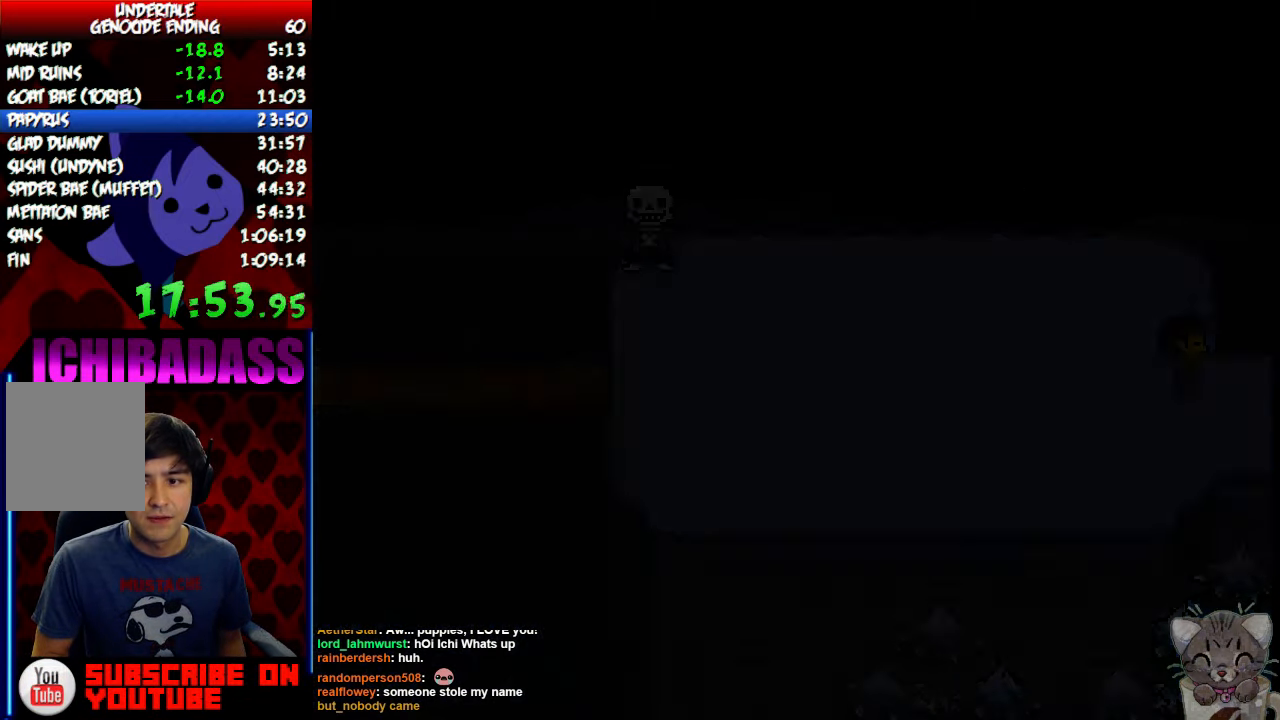
{"keys": ["down", "up"], "events": [[334, "left", "up"], [434, "down", "down"], [434, "up", "down"]]}
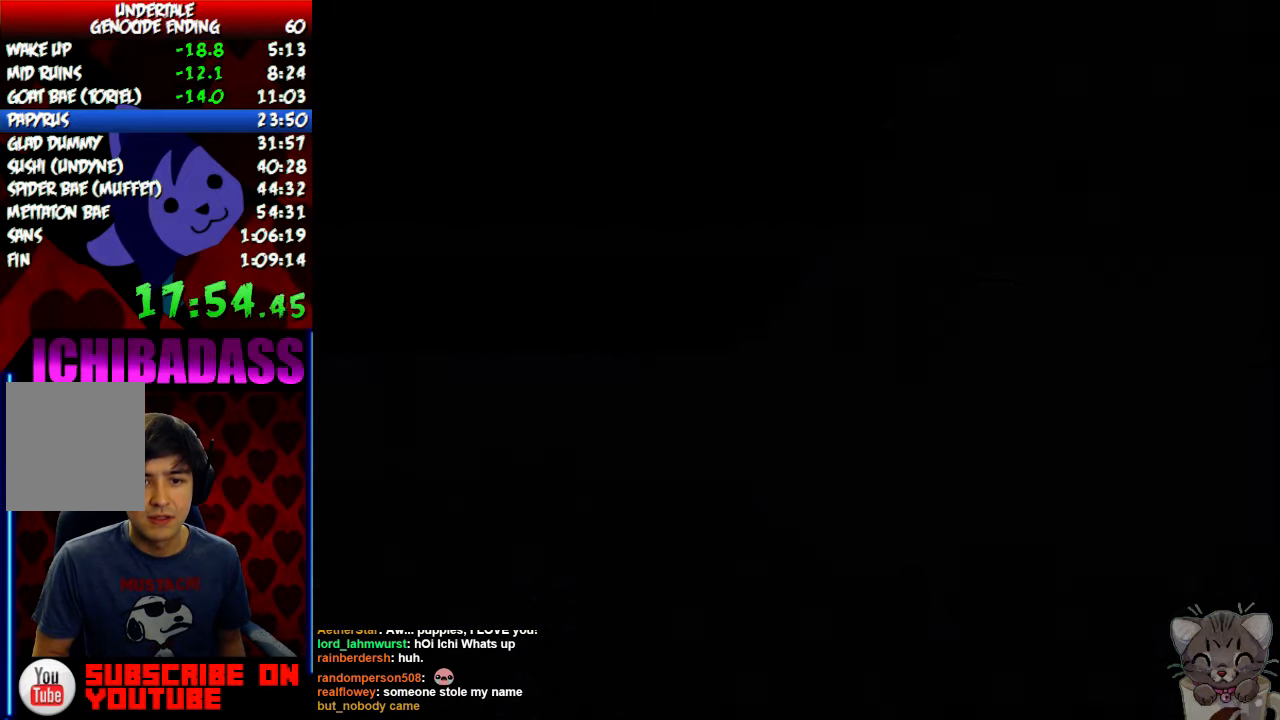
{"keys": ["down", "up"], "events": []}
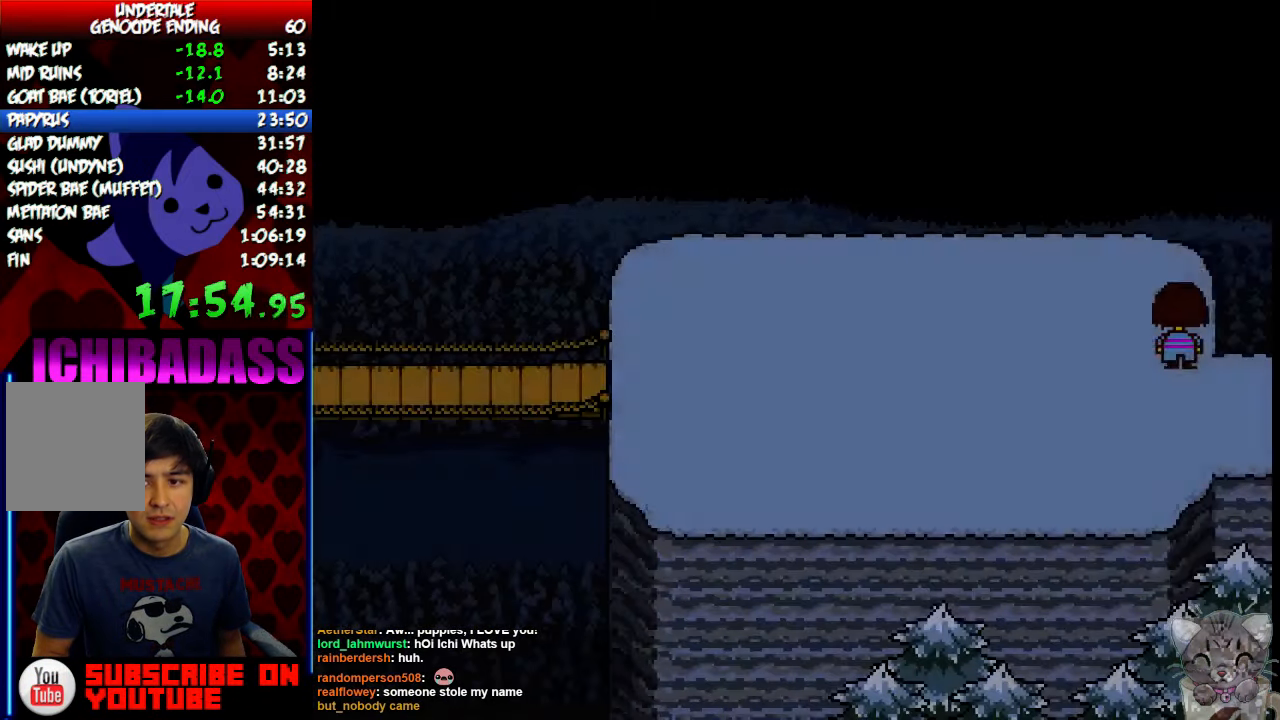
{"keys": ["down", "up"], "events": []}
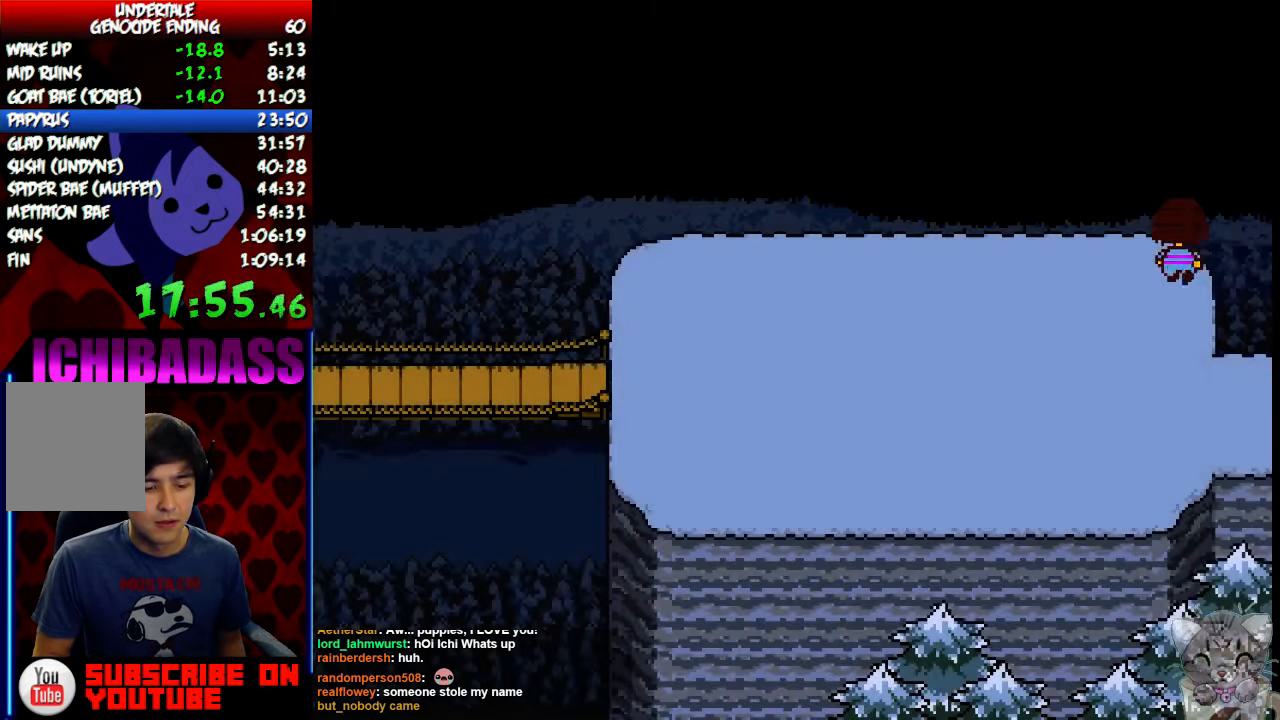
{"keys": ["down", "up"], "events": []}
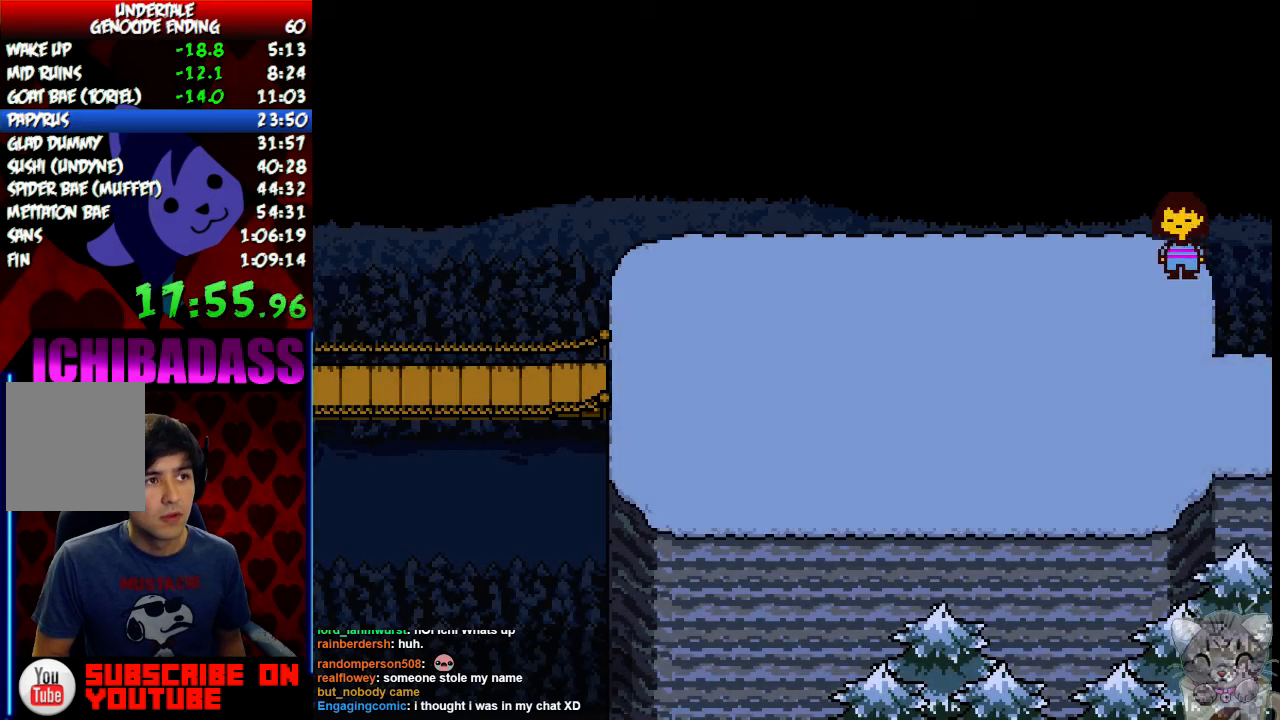
{"keys": ["down", "up"], "events": []}
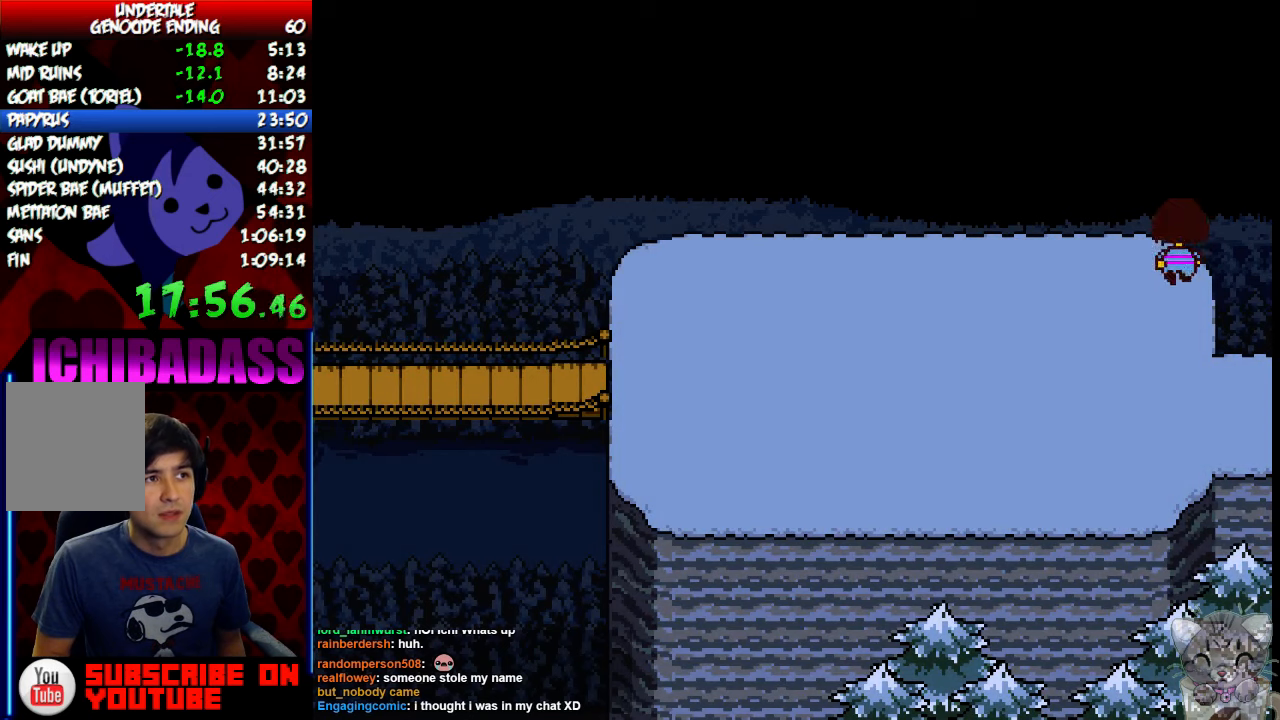
{"keys": ["down", "up"], "events": []}
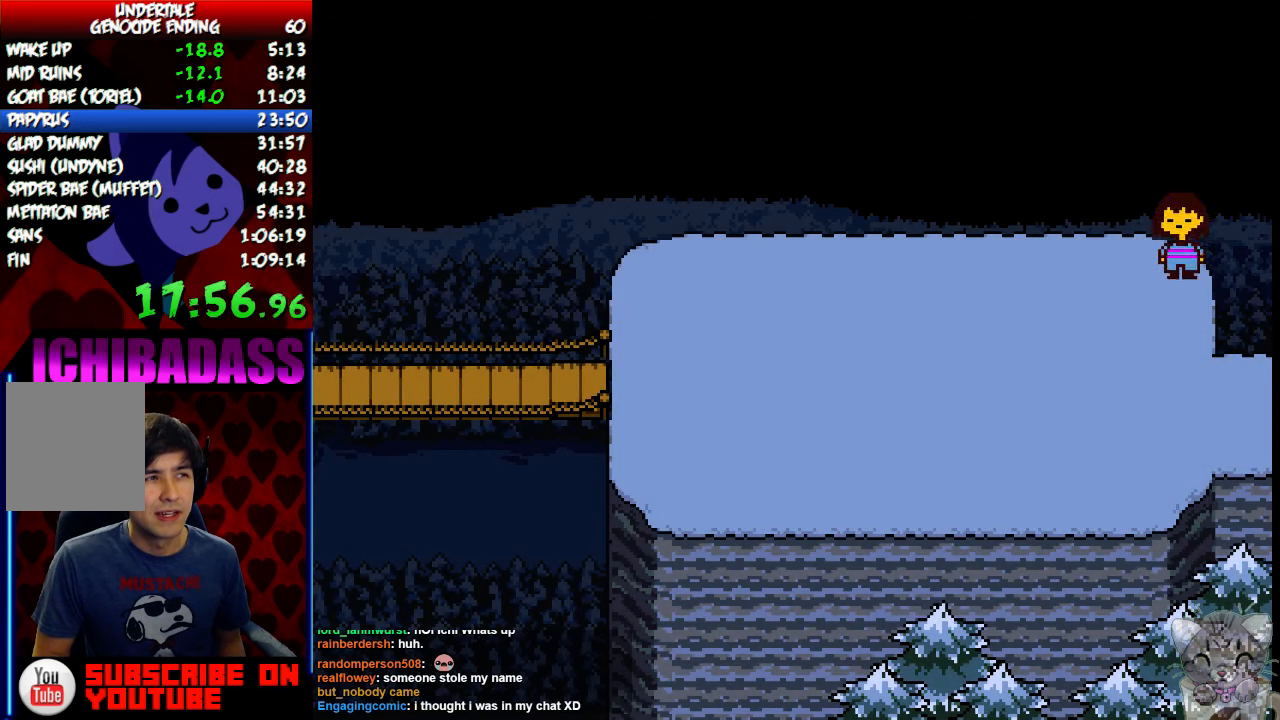
{"keys": ["down", "up"], "events": []}
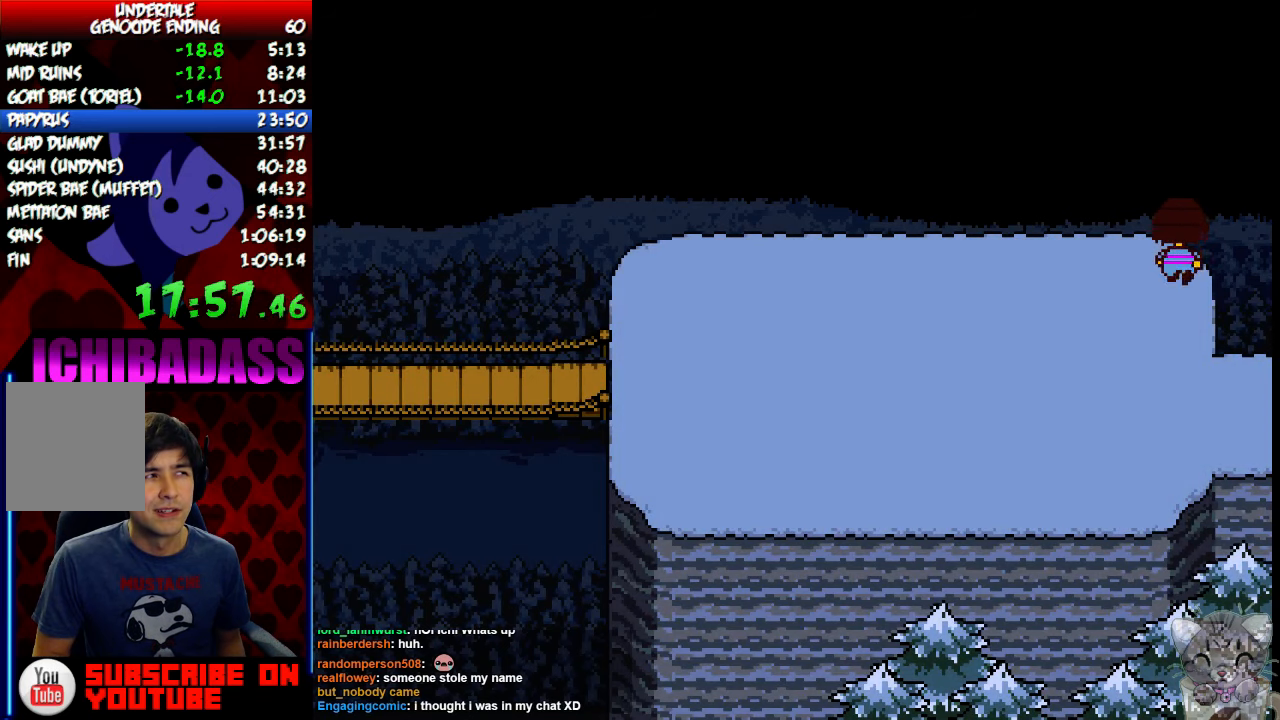
{"keys": ["down", "up"], "events": []}
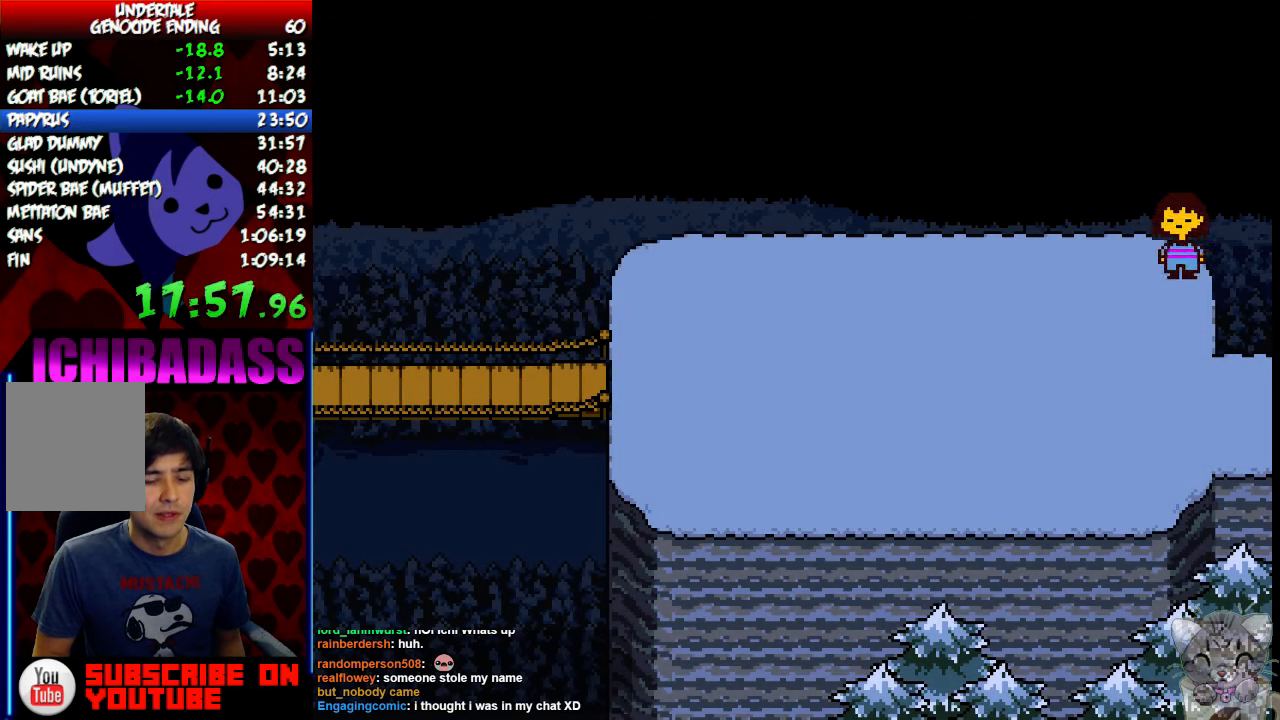
{"keys": ["down", "up"], "events": []}
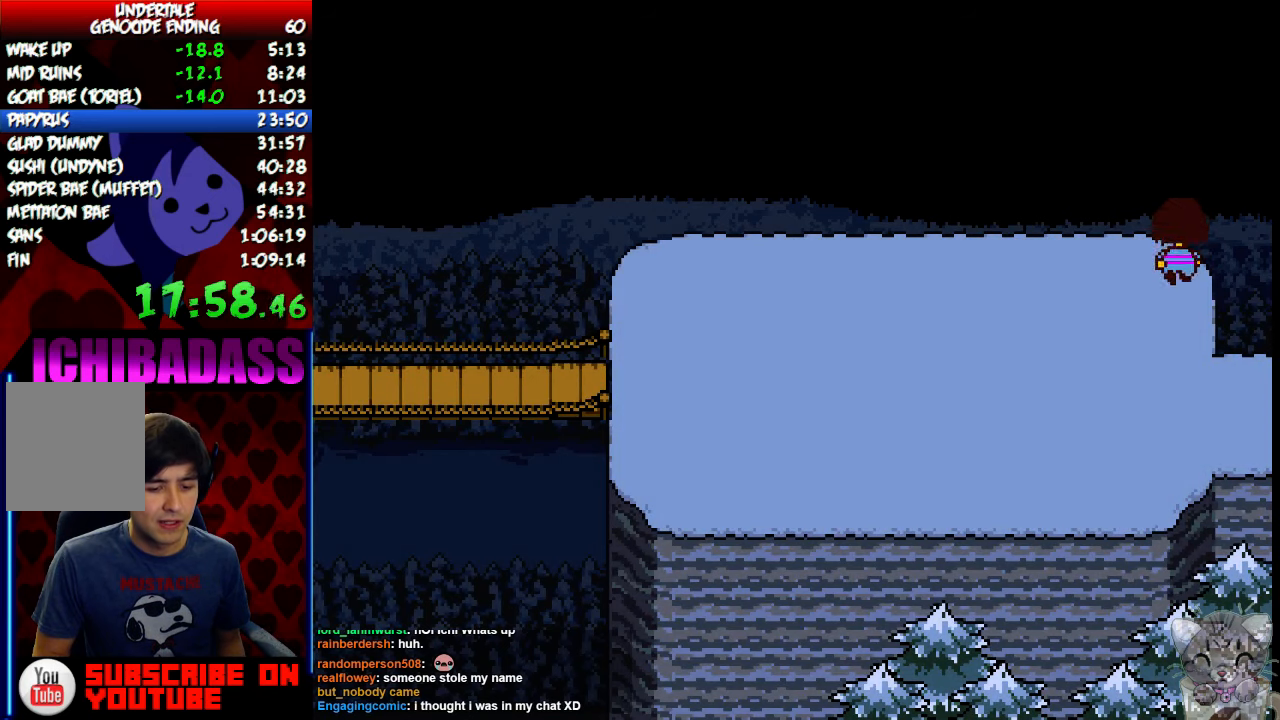
{"keys": ["down", "up"], "events": []}
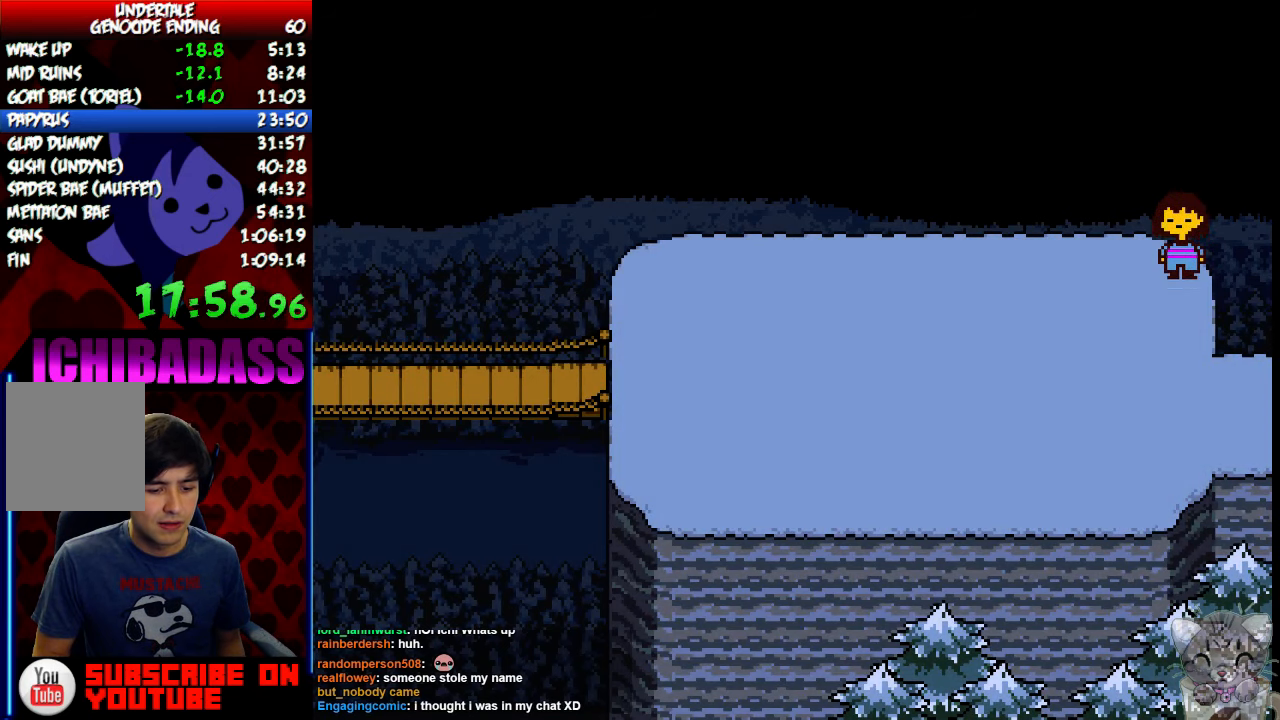
{"keys": ["down", "up"], "events": []}
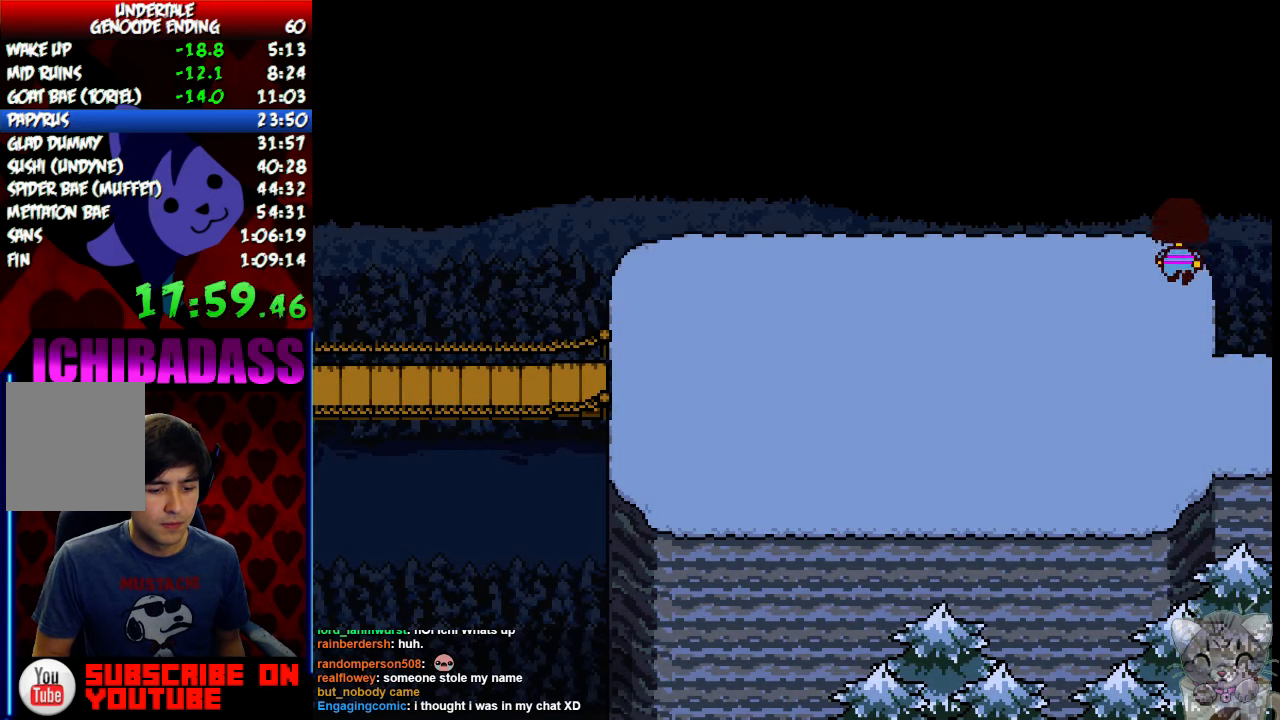
{"keys": ["down", "up"], "events": []}
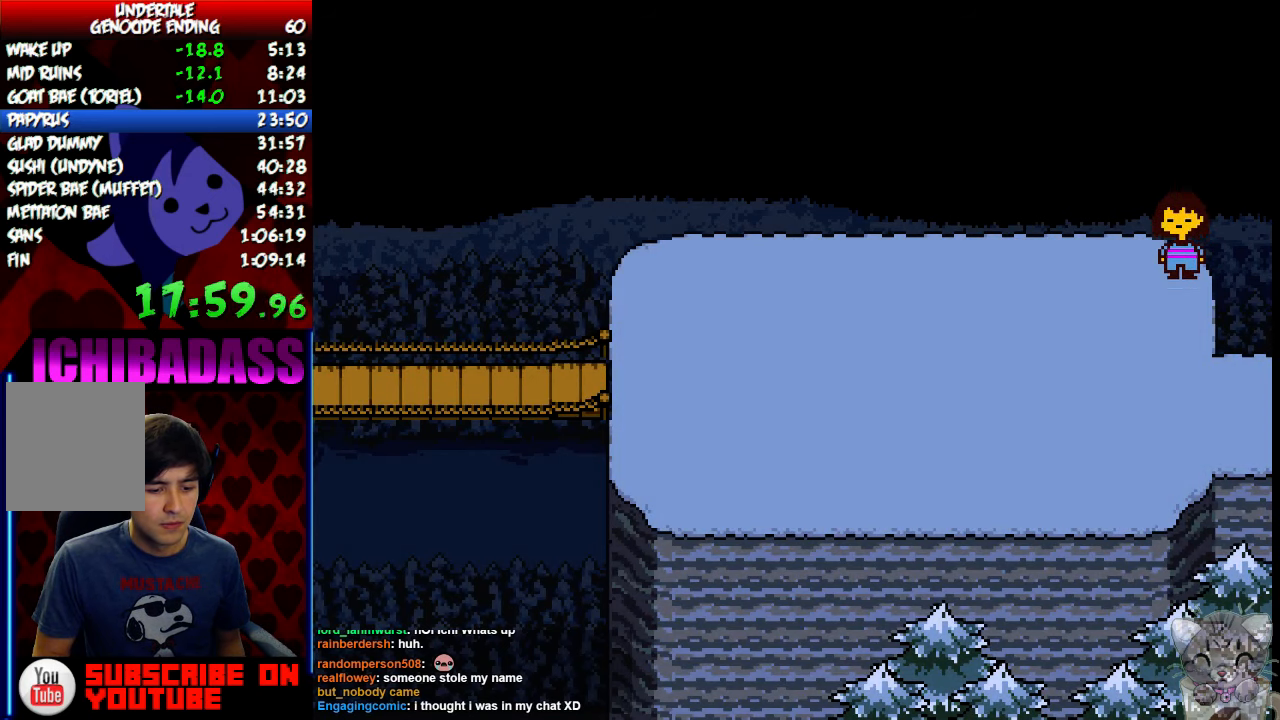
{"keys": ["down", "up"], "events": []}
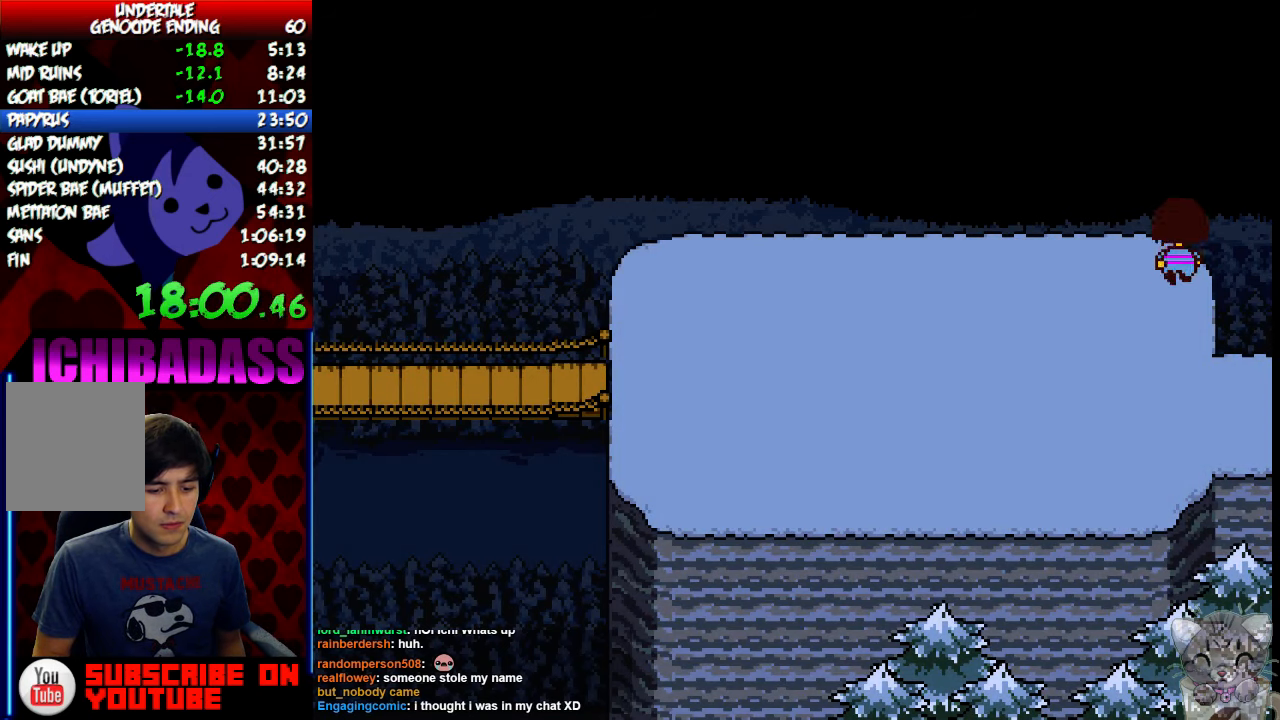
{"keys": ["down", "up"], "events": []}
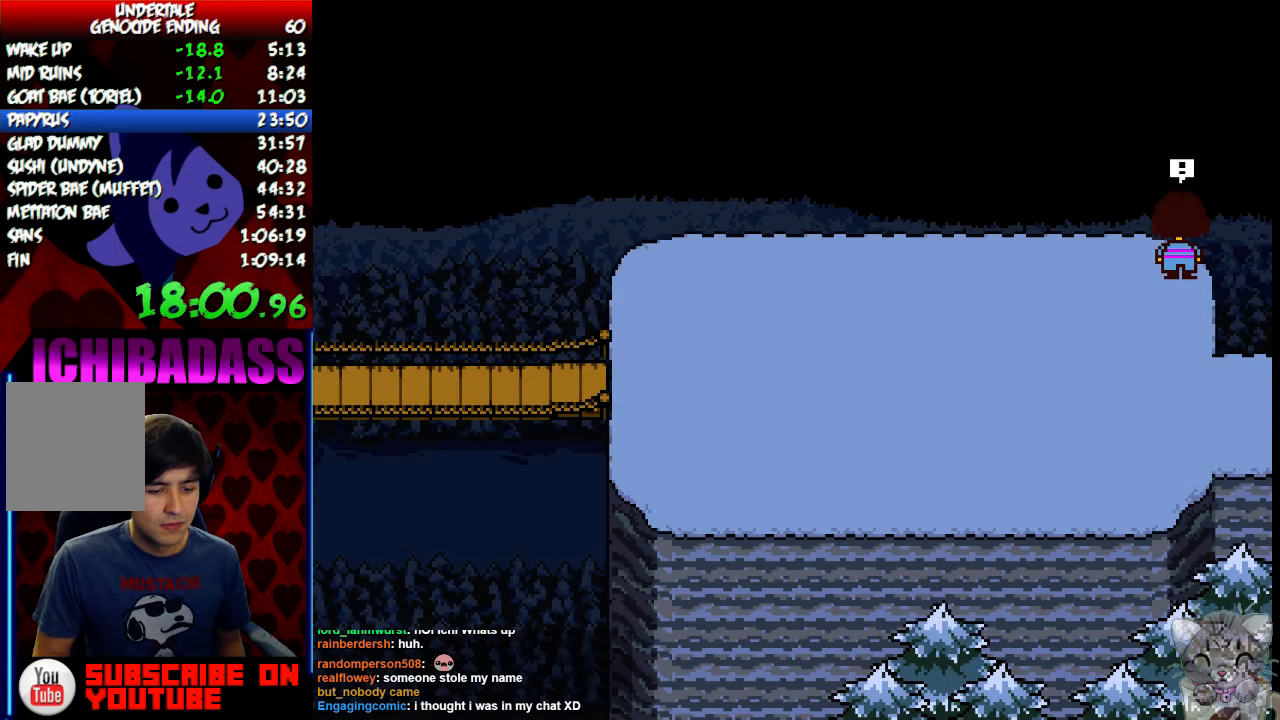
{"keys": ["down", "up"], "events": []}
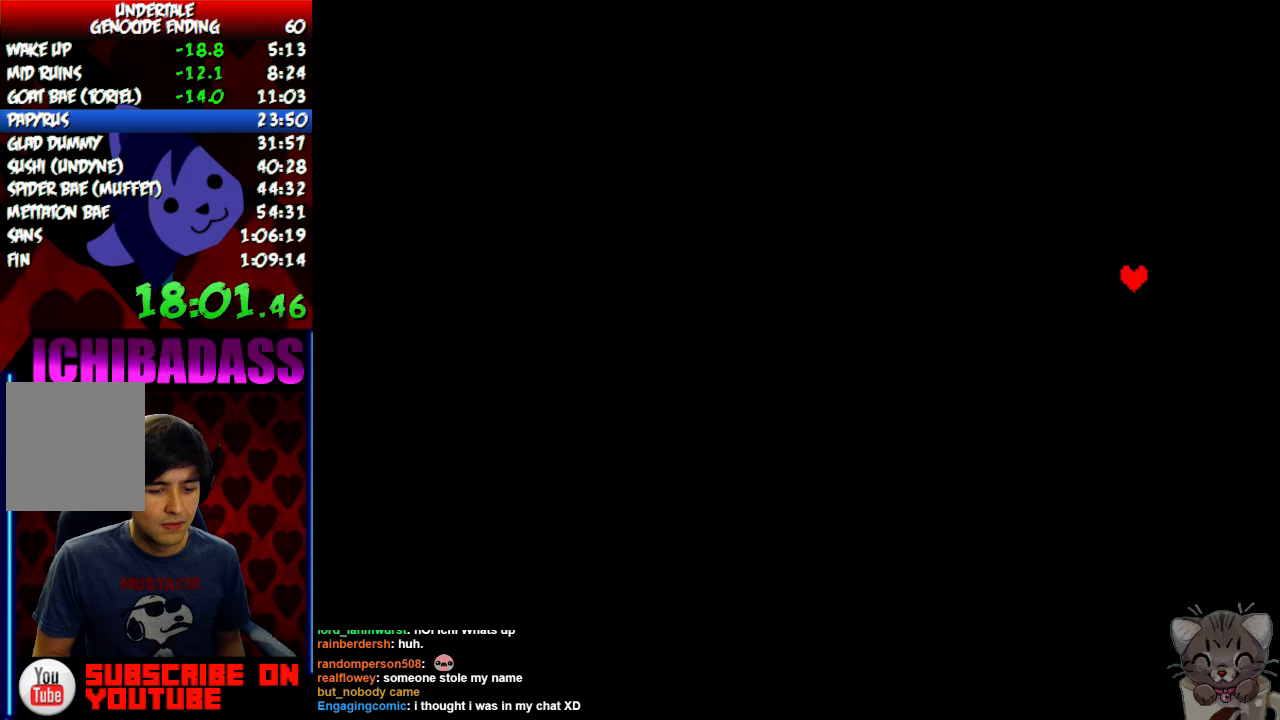
{"keys": [], "events": [[500, "down", "up"], [500, "up", "up"]]}
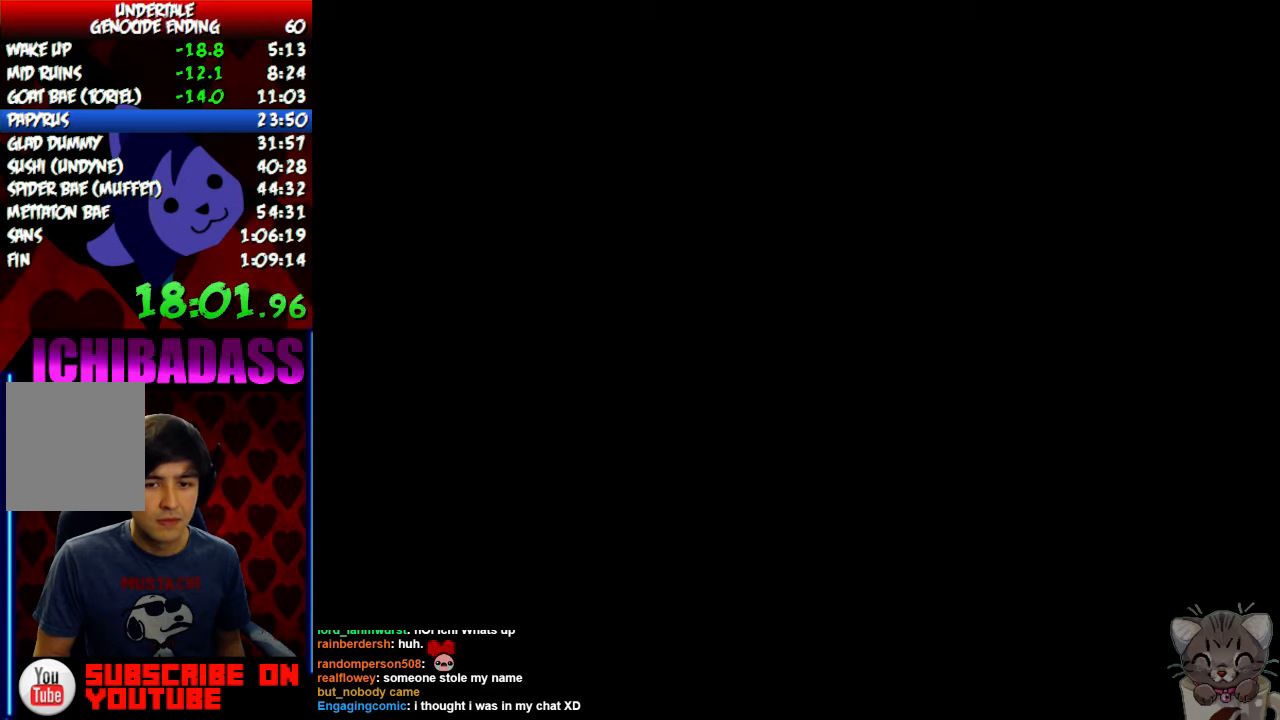
{"keys": [], "events": [[366, "return", "down"], [400, "return", "up"], [400, "z", "down"], [500, "z", "up"]]}
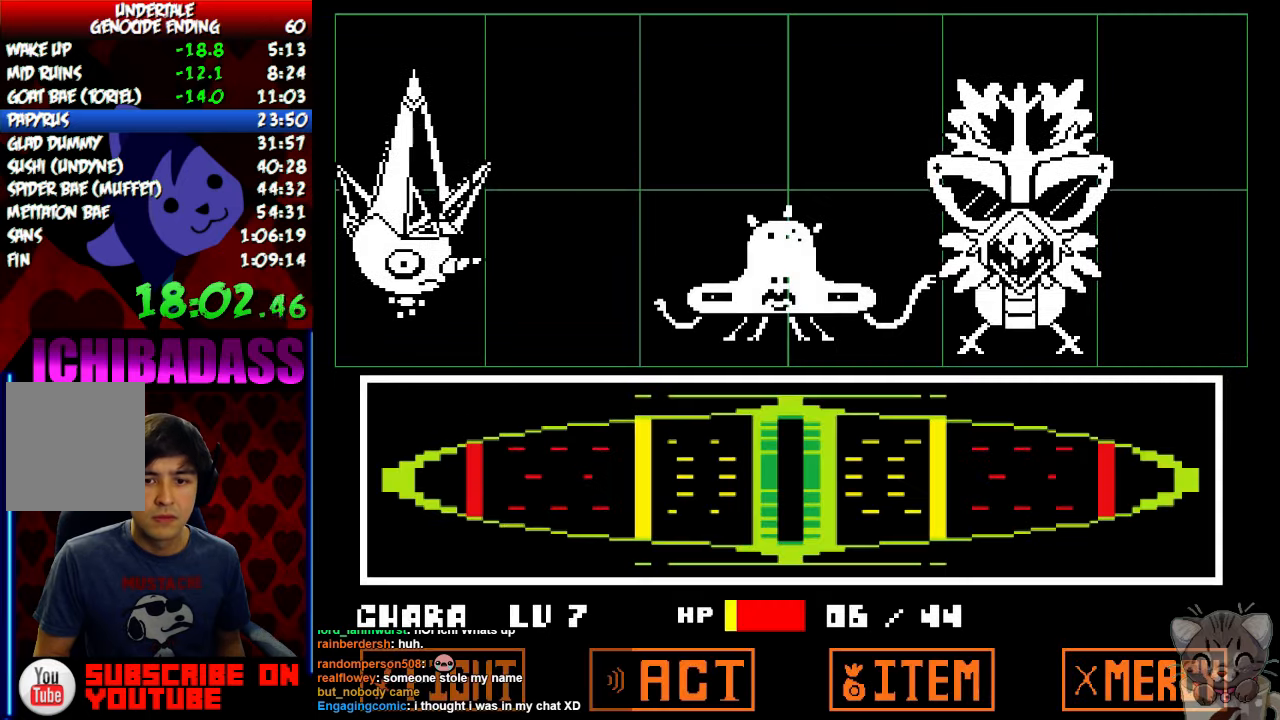
{"keys": [], "events": []}
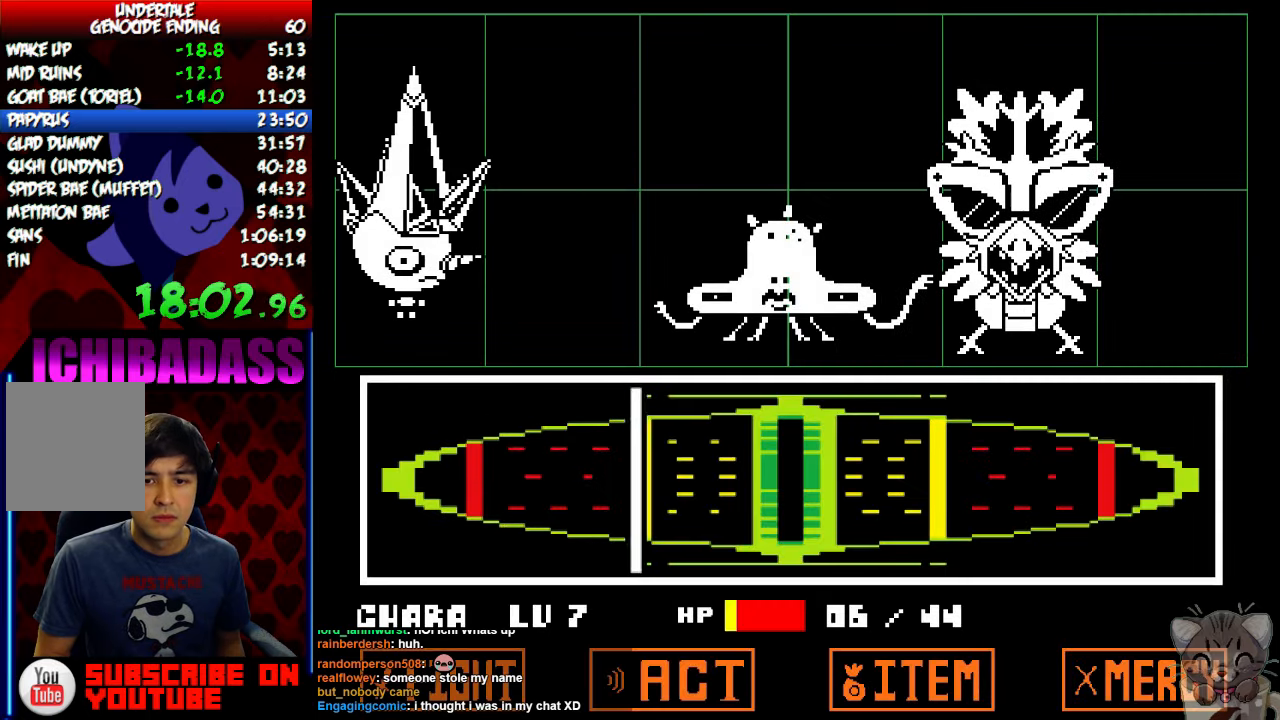
{"keys": [], "events": [[300, "return", "down"], [300, "z", "down"], [366, "return", "up"], [366, "z", "up"], [433, "return", "down"], [433, "z", "down"], [466, "return", "up"], [500, "z", "up"]]}
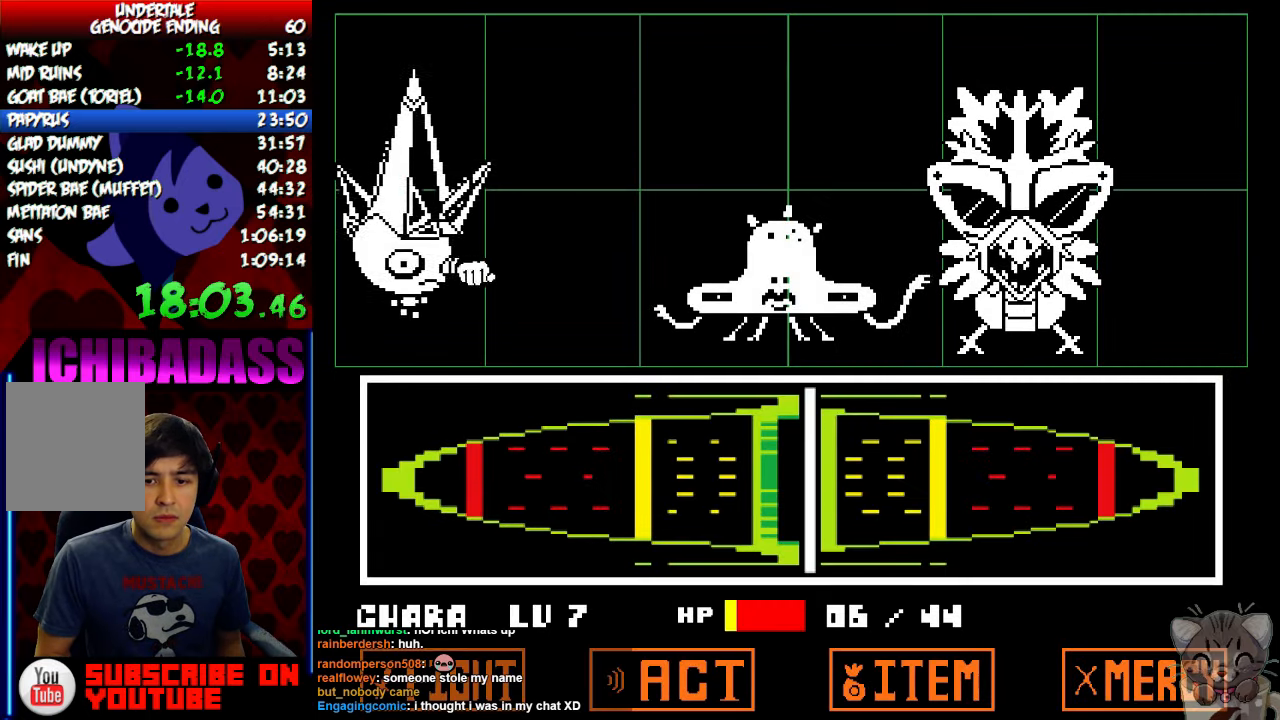
{"keys": ["z"], "events": [[66, "return", "down"], [66, "z", "down"], [100, "return", "up"], [133, "return", "down"], [133, "z", "up"], [200, "return", "up"], [200, "z", "down"], [233, "z", "up"], [266, "return", "down"], [300, "return", "up"], [333, "z", "down"], [366, "return", "down"], [366, "z", "up"], [466, "return", "up"], [466, "z", "down"]]}
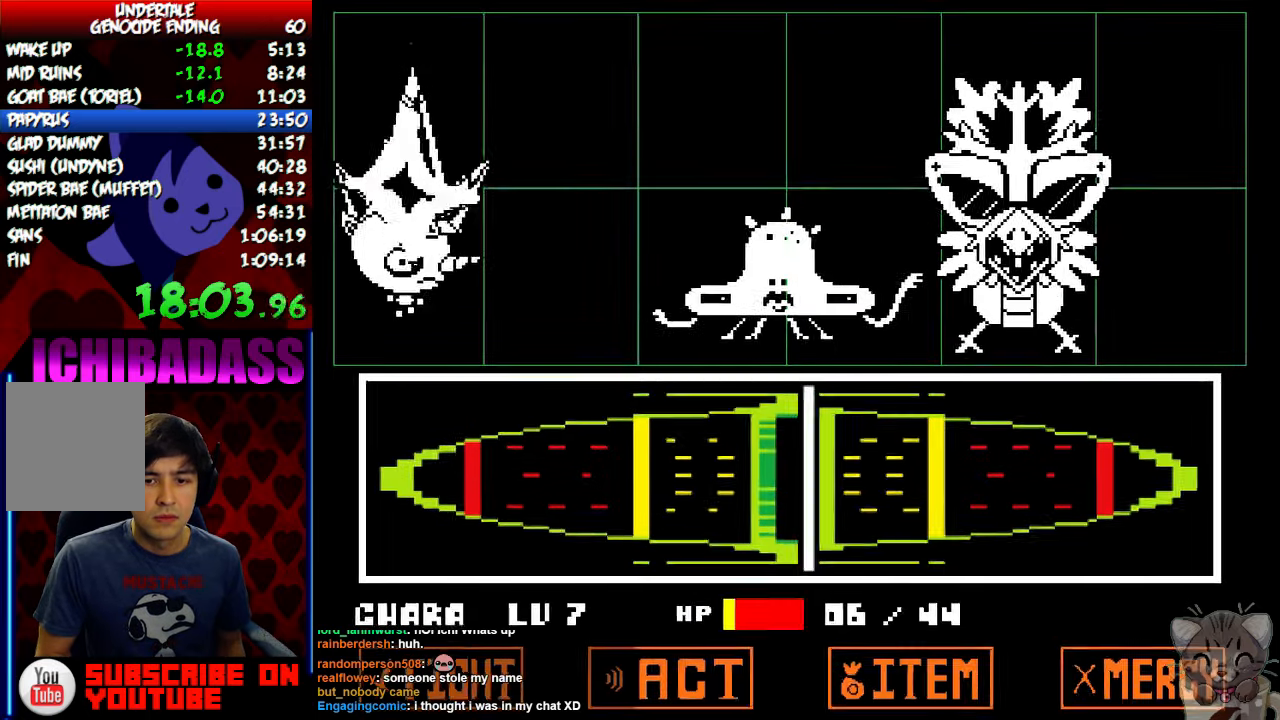
{"keys": ["return"], "events": [[33, "return", "down"], [33, "z", "up"], [100, "z", "down"], [133, "return", "up"], [200, "z", "up"], [300, "return", "down"], [366, "shift", "down"], [400, "return", "up"], [433, "shift", "up"], [500, "return", "down"]]}
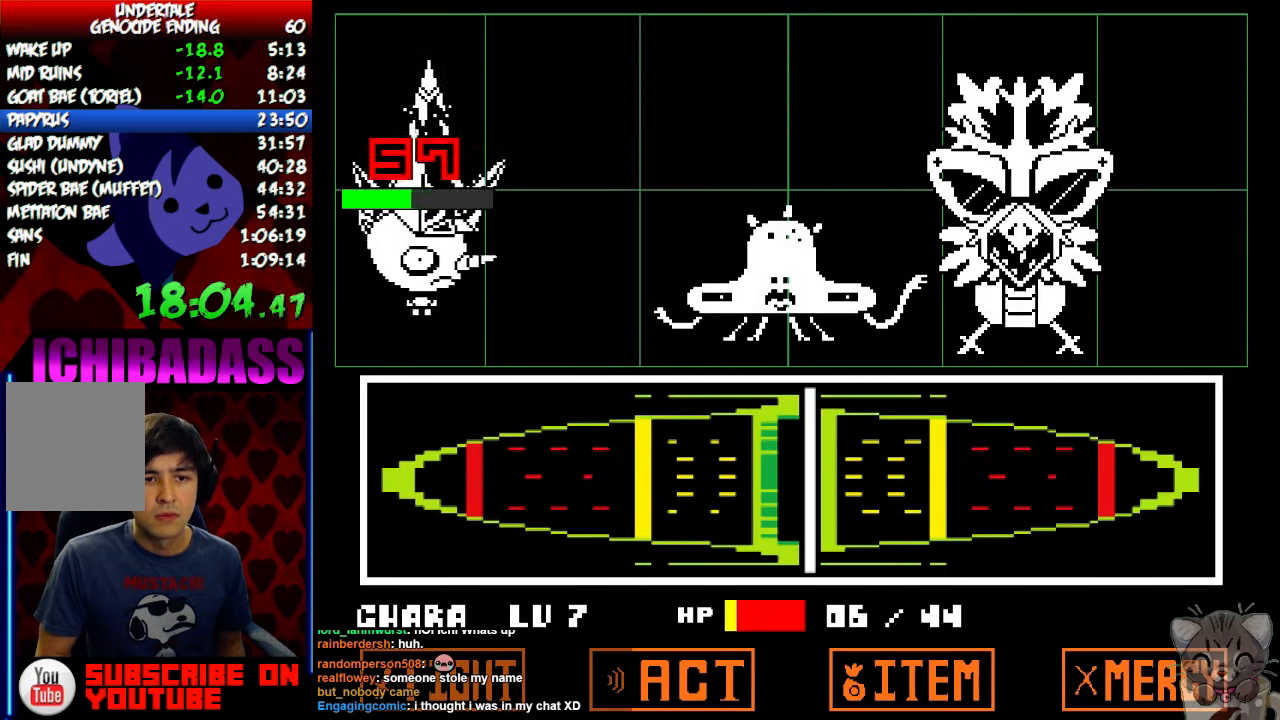
{"keys": ["z"], "events": [[33, "shift", "down"], [100, "return", "up"], [100, "shift", "up"], [200, "return", "down"], [200, "shift", "down"], [266, "return", "up"], [266, "shift", "up"], [300, "z", "down"], [366, "return", "down"], [366, "shift", "down"], [366, "x", "down"], [366, "z", "up"], [433, "x", "up"], [466, "return", "up"], [466, "shift", "up"], [500, "z", "down"]]}
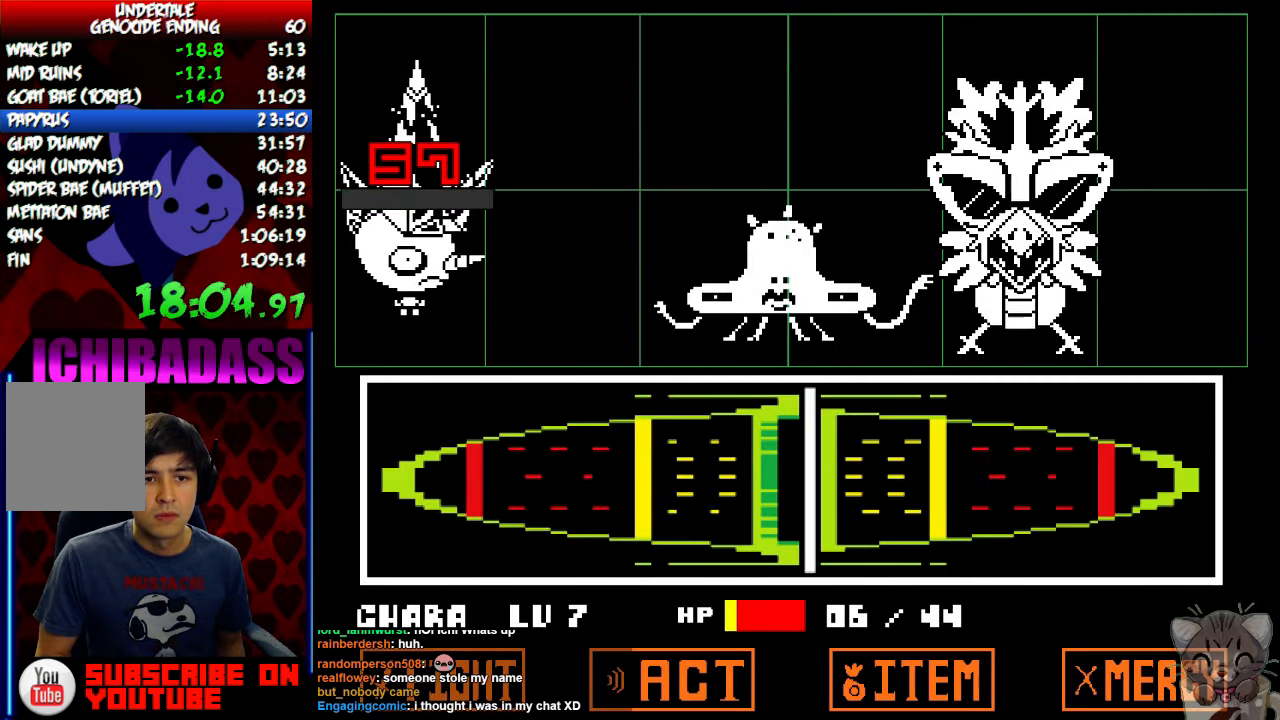
{"keys": ["z"], "events": [[33, "z", "up"], [66, "x", "down"], [133, "x", "up"], [166, "z", "down"], [200, "z", "up"], [266, "x", "down"], [300, "x", "up"], [333, "z", "down"], [366, "z", "up"], [400, "x", "down"], [466, "x", "up"], [466, "z", "down"]]}
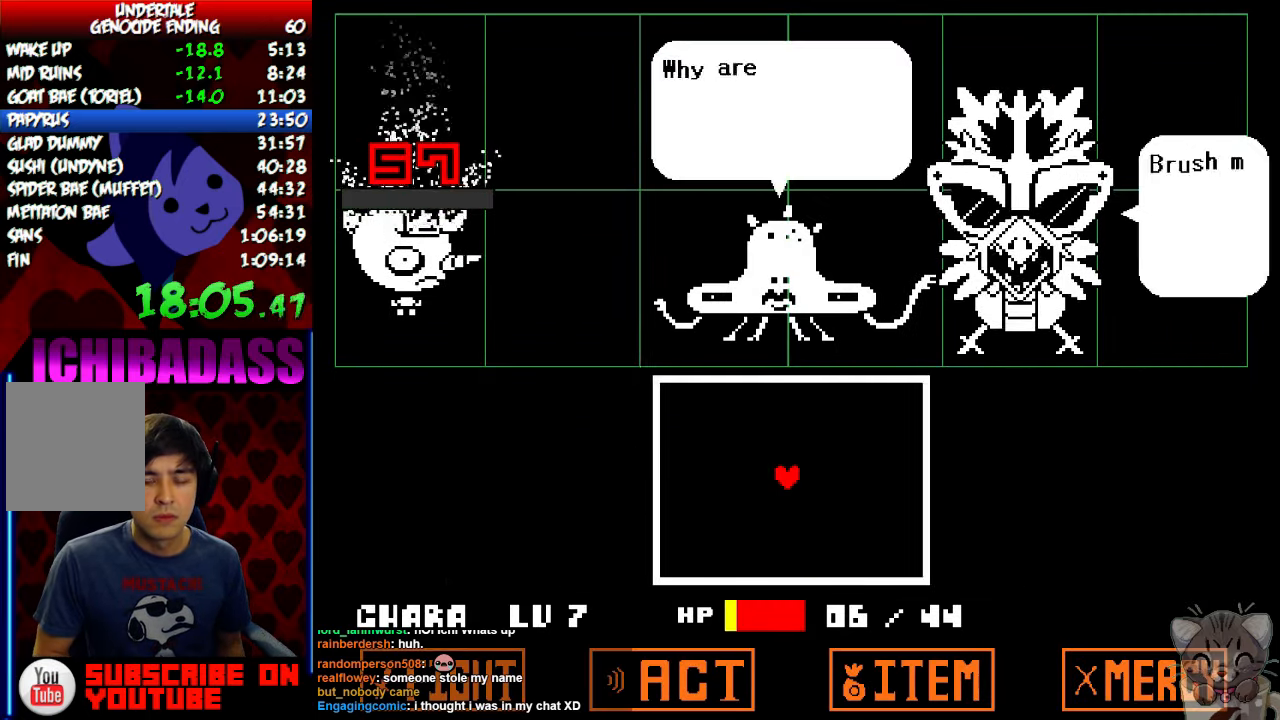
{"keys": ["down", "left"], "events": [[33, "z", "up"], [66, "x", "down"], [133, "x", "up"], [200, "x", "down"], [266, "left", "down"], [266, "x", "up"], [266, "z", "down"], [400, "down", "down"], [433, "z", "up"]]}
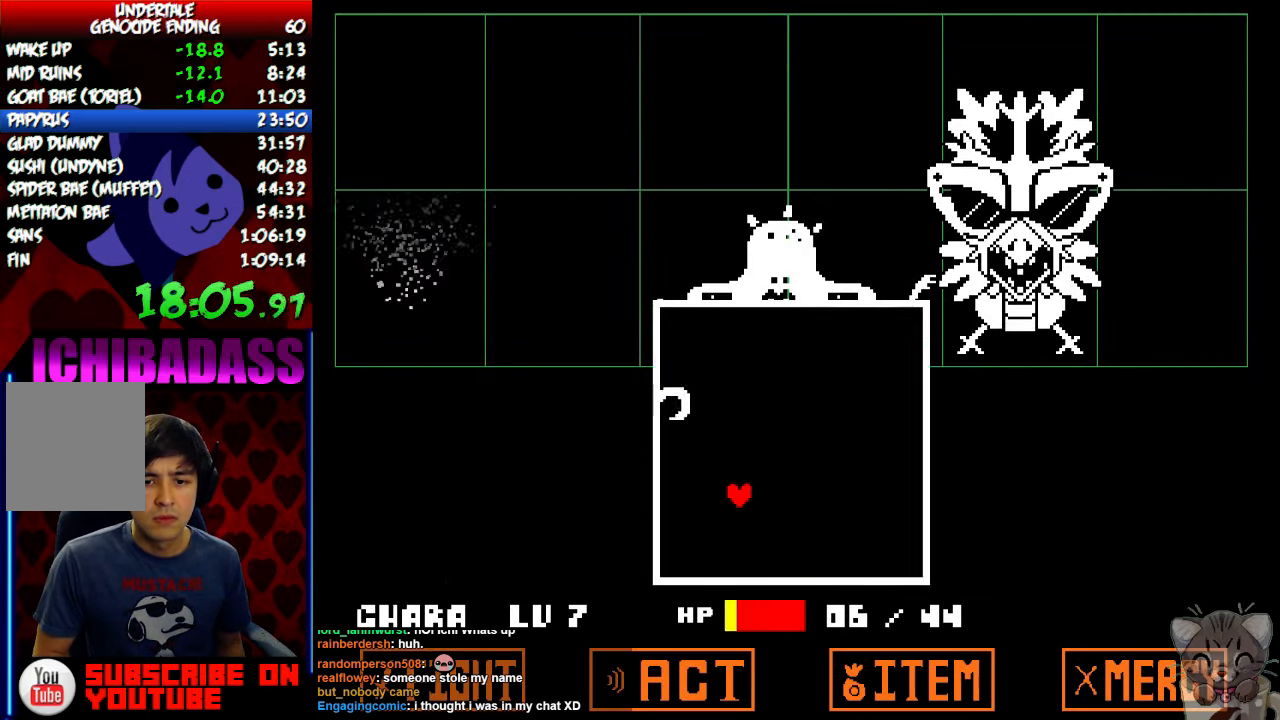
{"keys": ["down", "left"], "events": []}
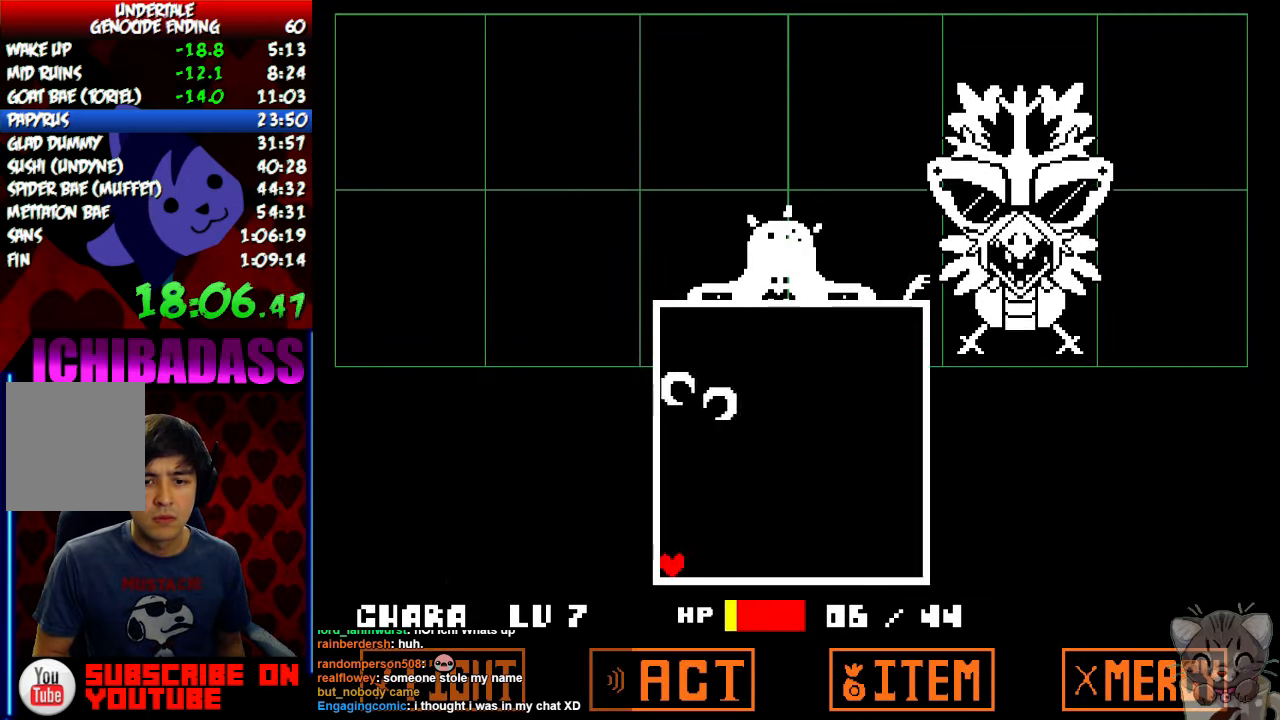
{"keys": [], "events": [[33, "down", "up"], [33, "left", "up"]]}